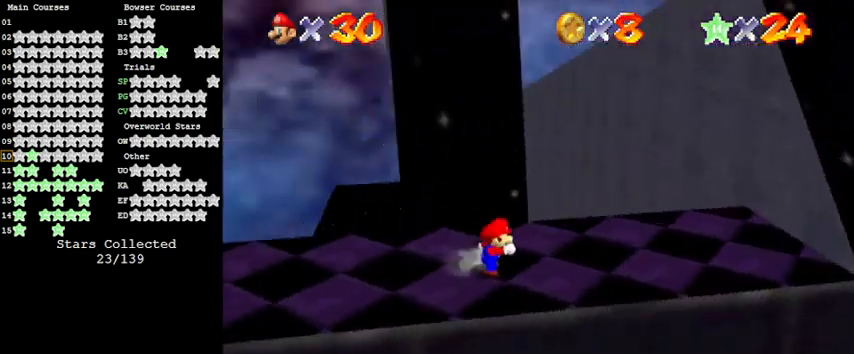
Gameplay with keyboard; each line is a JSON object with the keys held at the frame after it. "events" lists presses ("down") and releases ("up") of "a", "c", "ctrl", "d", "down", "left", "return", "right", "s", "shift", "up", "w", "x" and "y" between this image and that frame as [ms after this image, input, new state], when the widget could be followed in between. No other keys are recorded. Mouse input is not recorded.
{"keys": ["right", "up"], "events": [[200, "right", "down"], [300, "up", "down"]]}
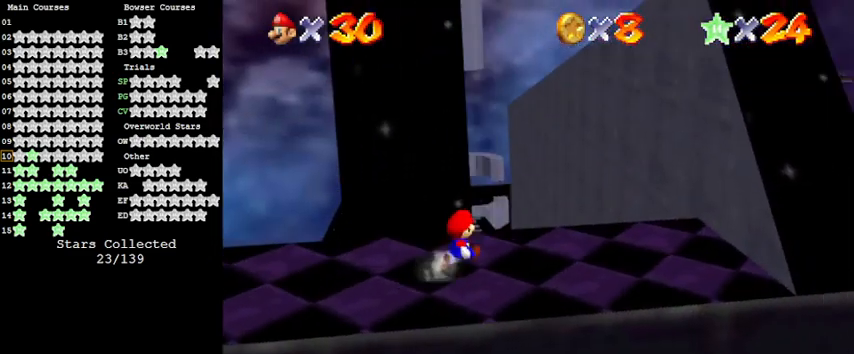
{"keys": ["shift", "up", "y"], "events": [[100, "y", "down"], [133, "shift", "down"], [300, "right", "up"]]}
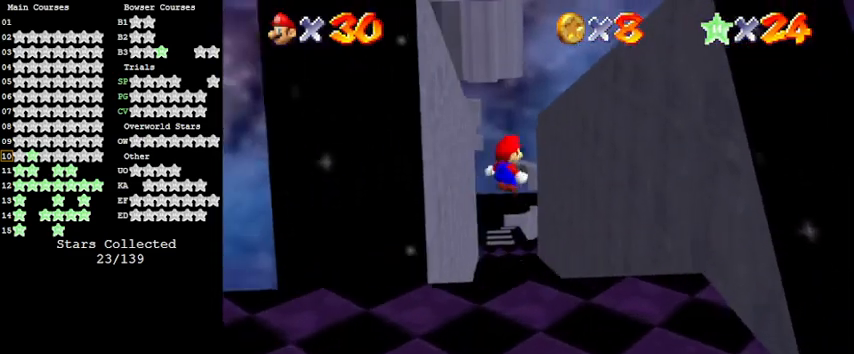
{"keys": ["right", "shift", "y"], "events": [[33, "left", "down"], [100, "left", "up"], [367, "right", "down"], [500, "up", "up"]]}
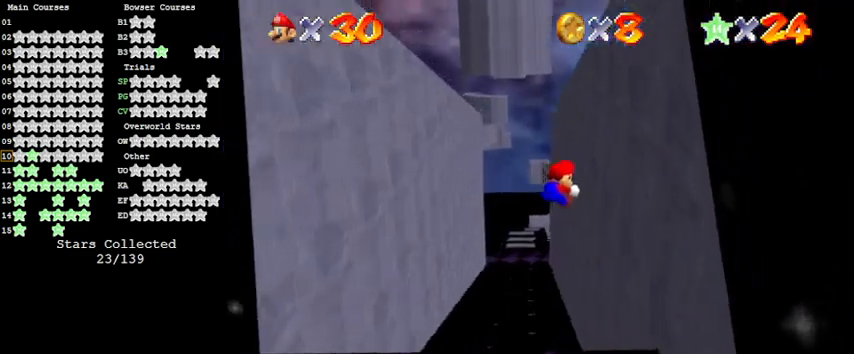
{"keys": ["shift", "up"], "events": [[67, "shift", "up"], [100, "y", "up"], [200, "up", "down"], [233, "shift", "down"], [400, "right", "up"]]}
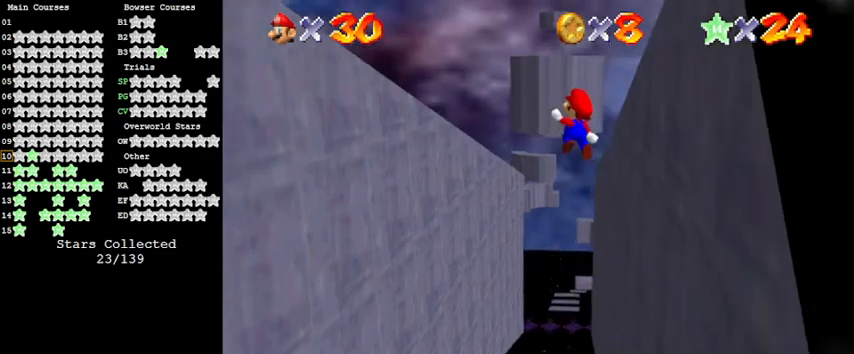
{"keys": ["left", "shift", "up"], "events": [[400, "left", "down"]]}
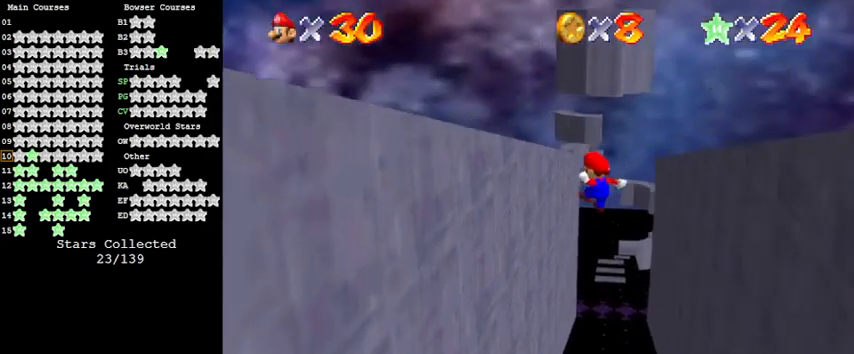
{"keys": ["shift", "up"], "events": [[67, "up", "up"], [267, "shift", "up"], [367, "shift", "down"], [367, "up", "down"], [400, "left", "up"]]}
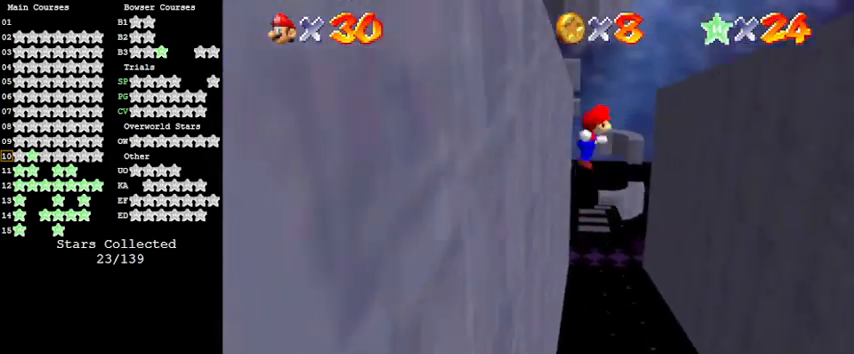
{"keys": ["shift", "up"], "events": []}
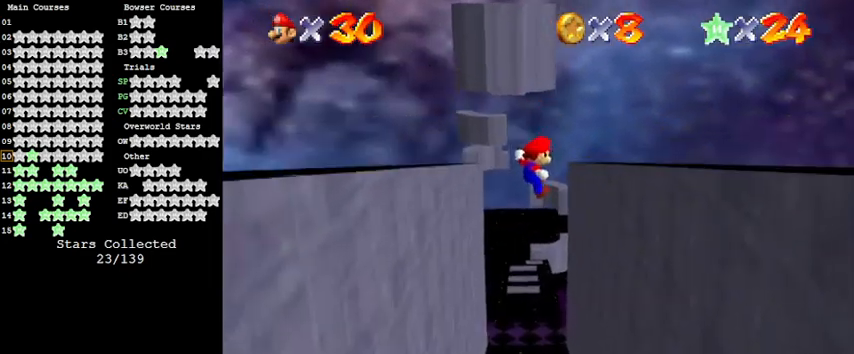
{"keys": ["right"], "events": [[233, "right", "down"], [333, "up", "up"], [367, "shift", "up"]]}
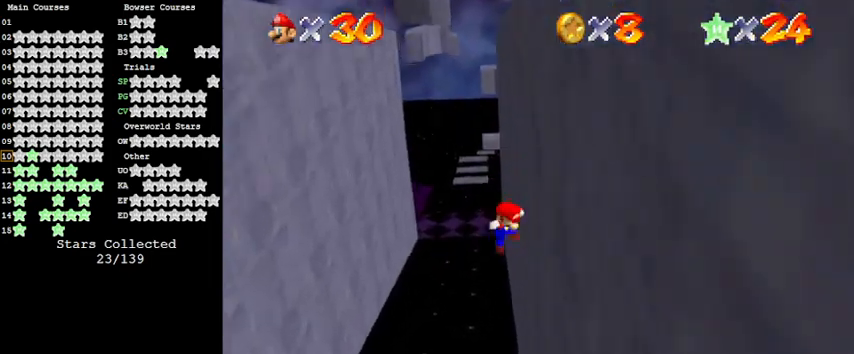
{"keys": ["shift", "up"], "events": [[100, "shift", "down"], [100, "up", "down"], [167, "right", "up"]]}
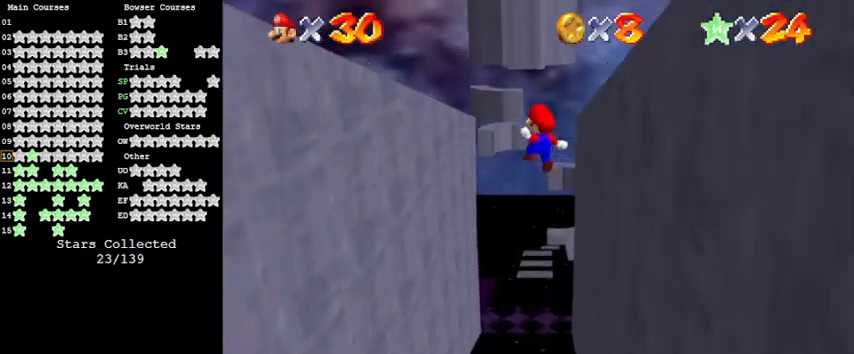
{"keys": ["left", "shift"], "events": [[300, "left", "down"], [467, "up", "up"]]}
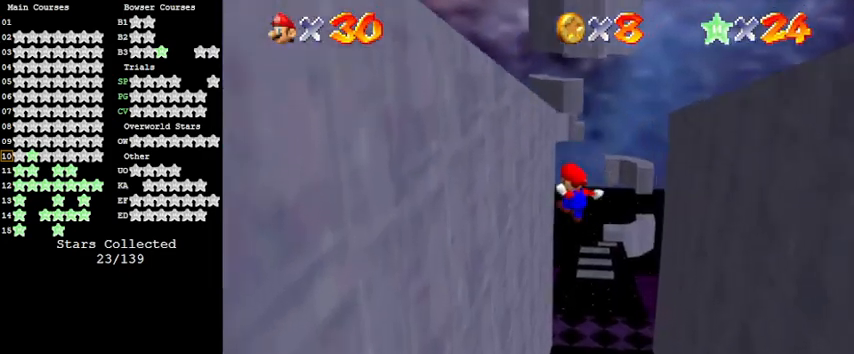
{"keys": ["shift", "up"], "events": [[100, "shift", "up"], [167, "up", "down"], [233, "left", "up"], [233, "shift", "down"]]}
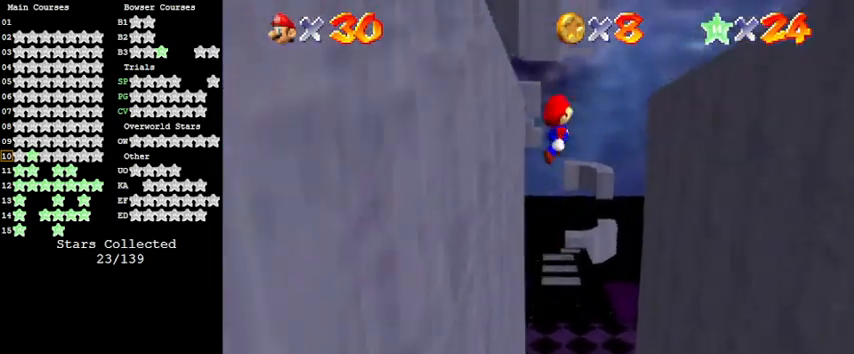
{"keys": ["shift", "up"], "events": []}
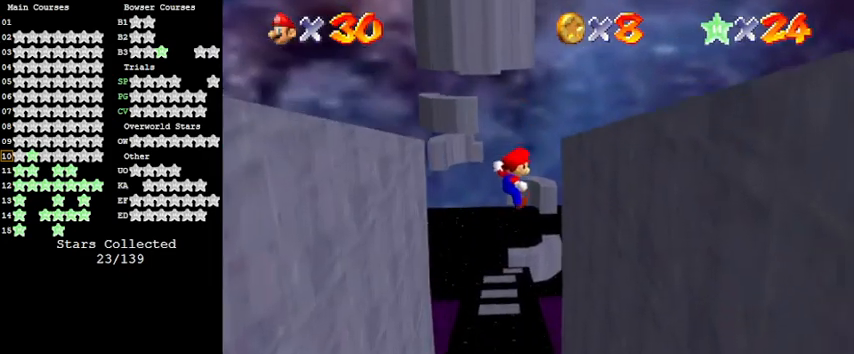
{"keys": ["shift", "up"], "events": [[67, "right", "down"], [167, "up", "up"], [200, "shift", "up"], [333, "shift", "down"], [333, "up", "down"], [433, "right", "up"]]}
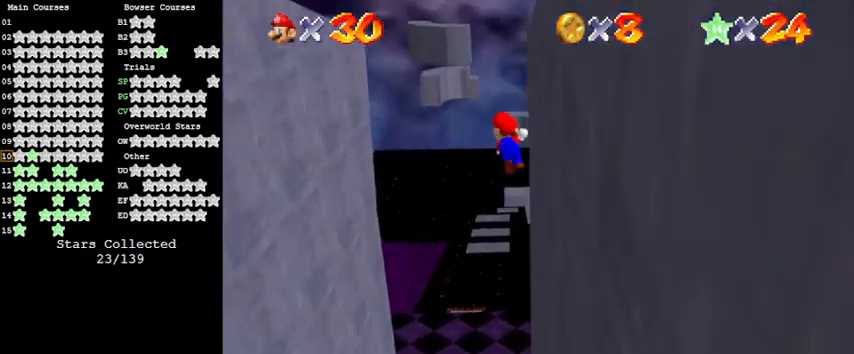
{"keys": ["left", "up"], "events": [[33, "shift", "up"], [67, "left", "down"]]}
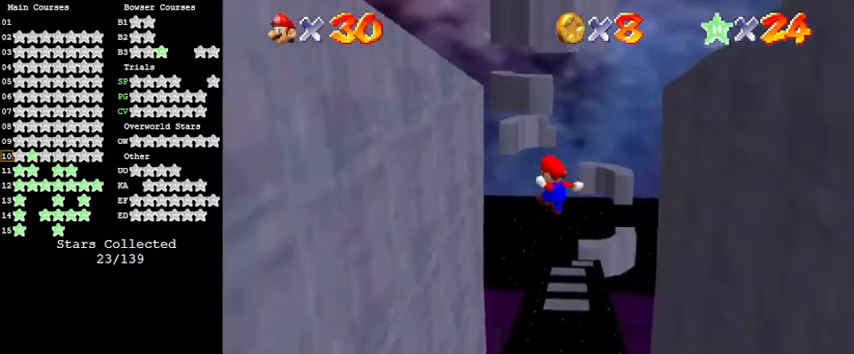
{"keys": ["shift", "up"], "events": [[33, "up", "up"], [333, "up", "down"], [400, "shift", "down"], [500, "left", "up"]]}
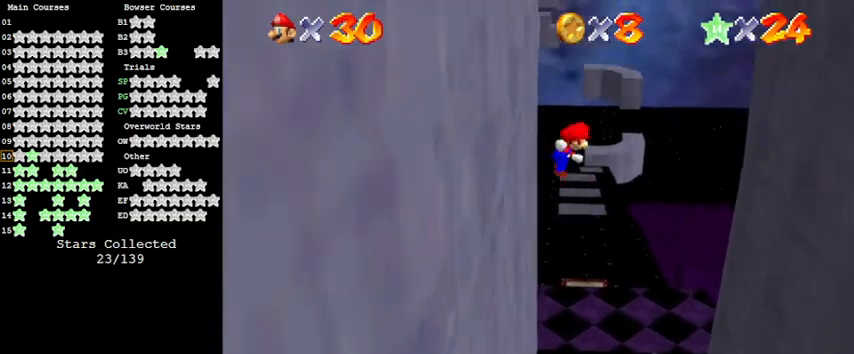
{"keys": ["shift"], "events": [[33, "a", "down"], [133, "left", "down"], [167, "a", "up"], [233, "up", "up"], [267, "a", "down"], [367, "left", "up"], [467, "a", "up"]]}
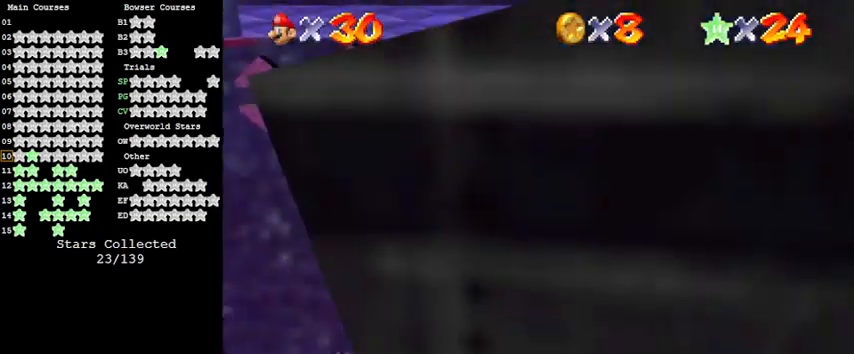
{"keys": [], "events": [[133, "left", "down"], [200, "shift", "up"], [267, "left", "up"]]}
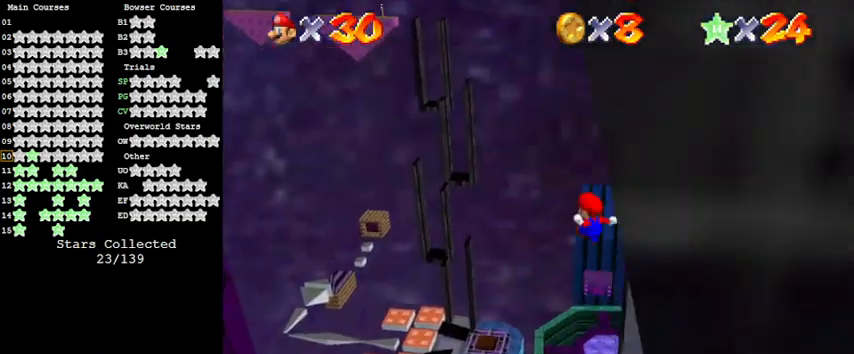
{"keys": ["down"], "events": [[33, "left", "down"], [100, "left", "up"], [167, "right", "down"], [200, "y", "down"], [233, "shift", "down"], [433, "down", "down"], [433, "y", "up"], [500, "right", "up"], [500, "shift", "up"]]}
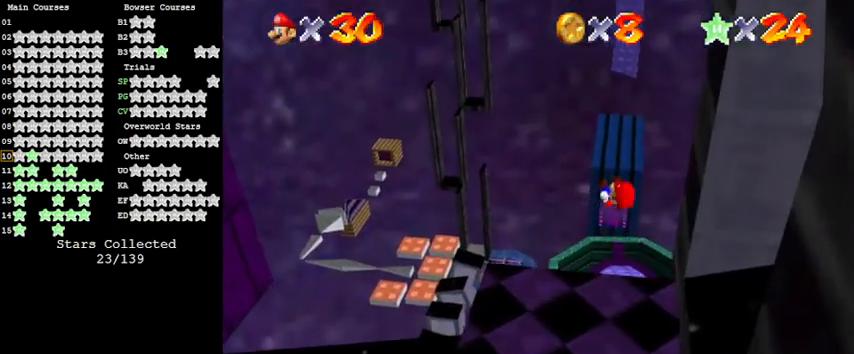
{"keys": ["left"], "events": [[100, "d", "down"], [133, "left", "down"], [167, "down", "up"], [233, "d", "up"], [333, "d", "down"], [333, "s", "down"], [500, "d", "up"], [500, "s", "up"]]}
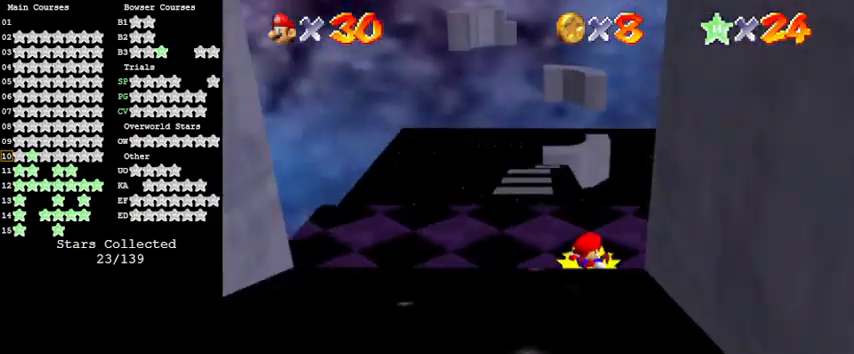
{"keys": ["left"], "events": [[167, "left", "up"], [200, "up", "down"], [400, "left", "down"], [467, "up", "up"]]}
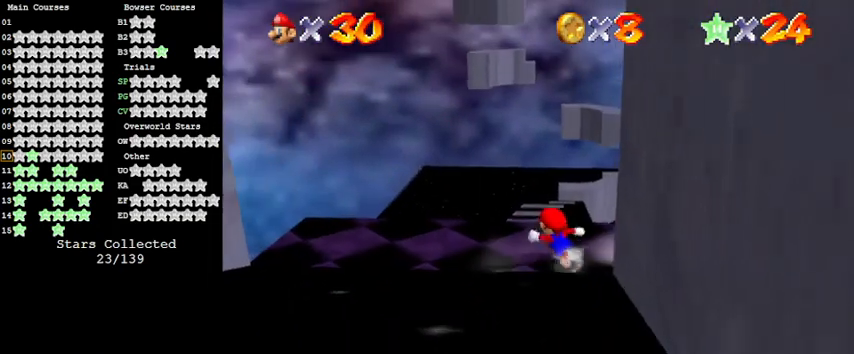
{"keys": ["a"], "events": [[100, "a", "down"], [167, "down", "down"], [200, "a", "up"], [333, "down", "up"], [400, "left", "up"], [500, "a", "down"]]}
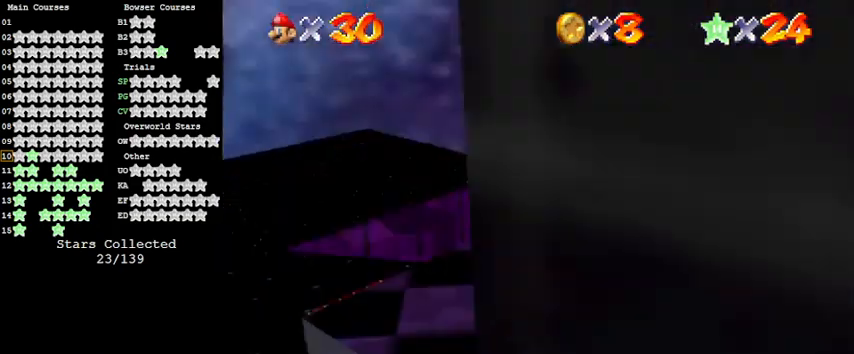
{"keys": [], "events": [[33, "s", "down"], [67, "a", "up"], [133, "s", "up"], [300, "left", "down"], [467, "left", "up"]]}
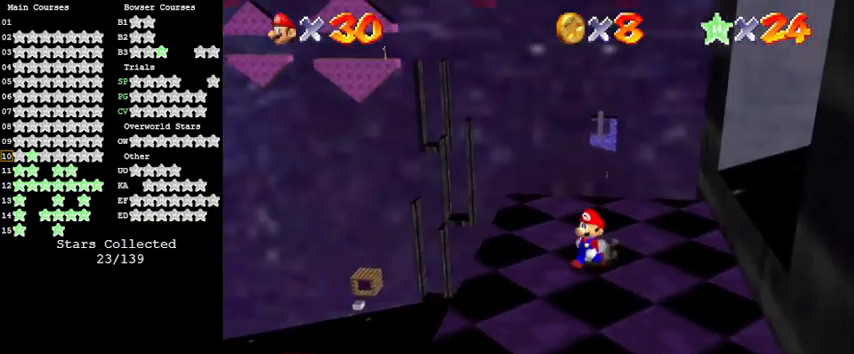
{"keys": [], "events": [[333, "d", "down"], [433, "d", "up"]]}
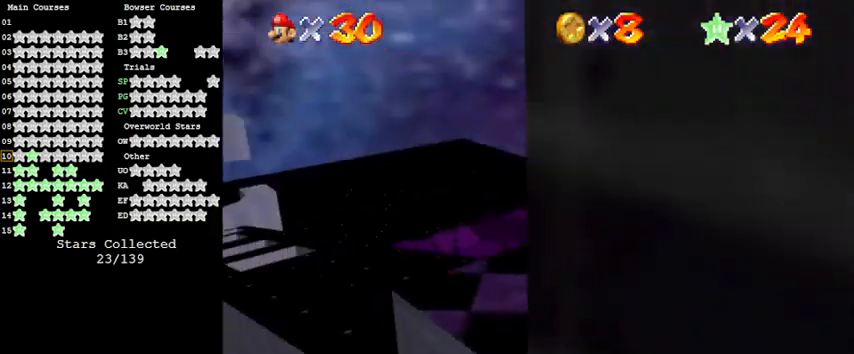
{"keys": ["shift"], "events": [[67, "d", "down"], [200, "d", "up"], [333, "up", "down"], [433, "up", "up"], [467, "shift", "down"]]}
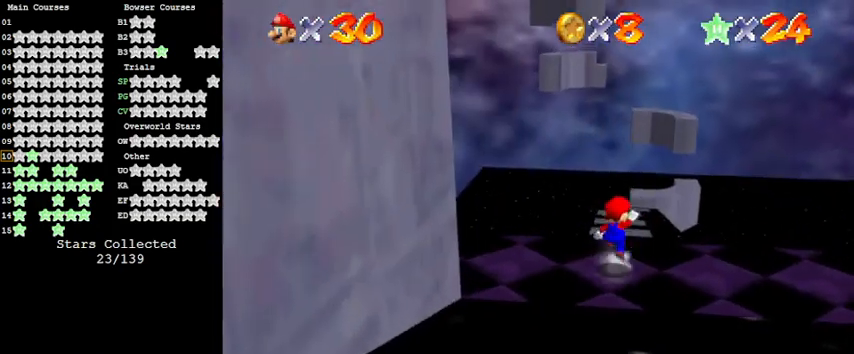
{"keys": ["down", "right"], "events": [[67, "down", "down"], [167, "right", "down"], [167, "shift", "up"], [400, "a", "down"], [400, "s", "down"], [500, "a", "up"], [500, "s", "up"]]}
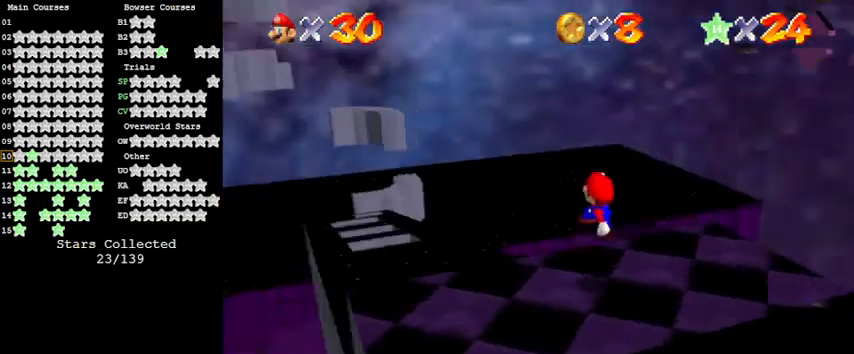
{"keys": ["left"], "events": [[33, "down", "up"], [33, "right", "up"], [67, "a", "down"], [67, "s", "down"], [233, "a", "up"], [233, "s", "up"], [400, "left", "down"]]}
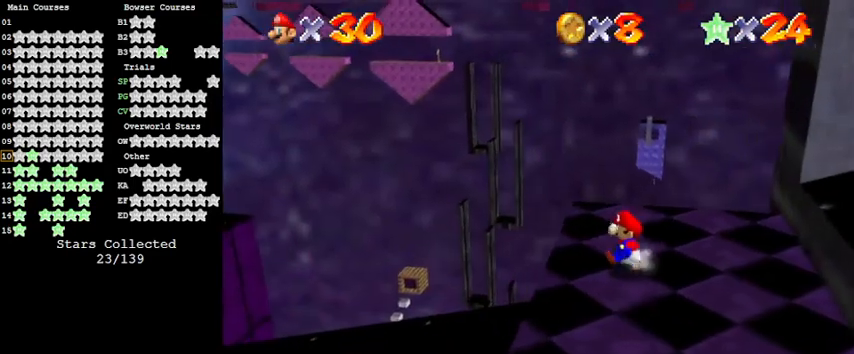
{"keys": [], "events": [[100, "y", "down"], [133, "shift", "down"], [200, "left", "up"], [267, "shift", "up"], [267, "y", "up"], [433, "d", "down"], [500, "d", "up"]]}
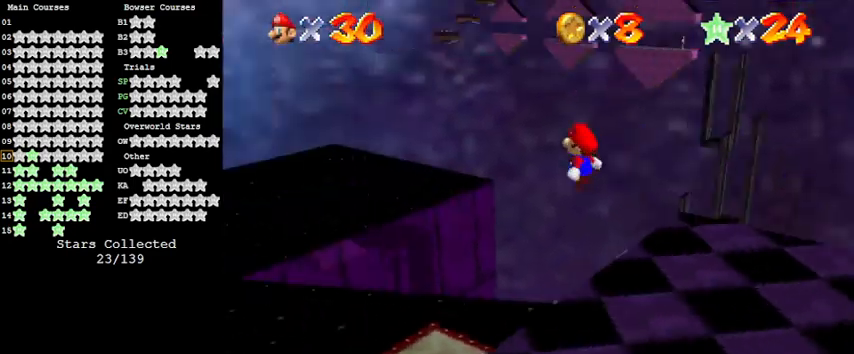
{"keys": ["left", "y"], "events": [[167, "y", "down"], [467, "left", "down"]]}
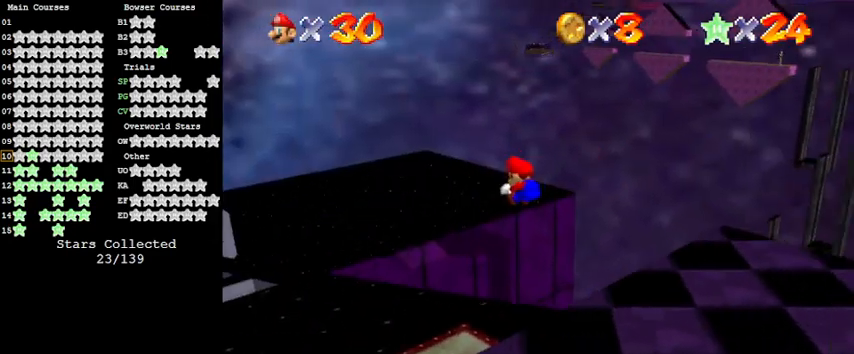
{"keys": ["left", "up", "y"], "events": [[167, "up", "down"]]}
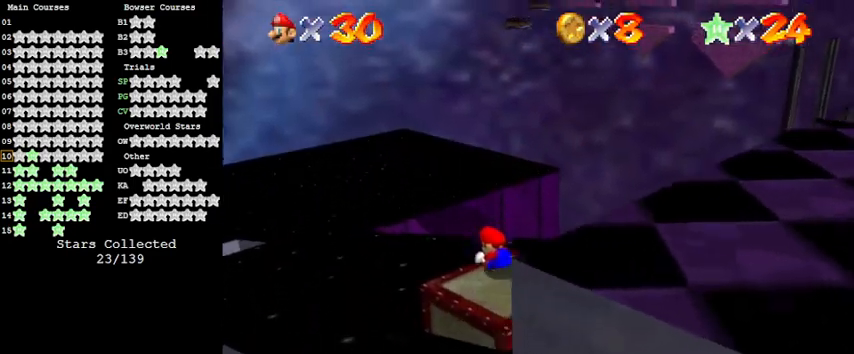
{"keys": ["left", "shift", "up", "y"], "events": [[67, "shift", "down"]]}